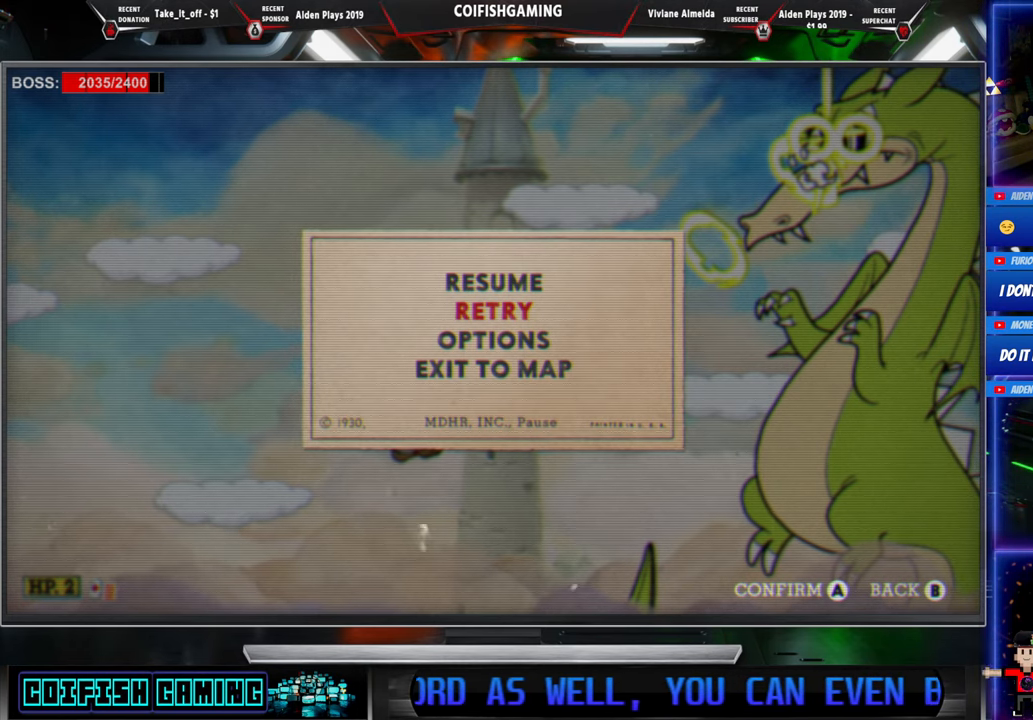
Gameplay with a controller (Xbox layout); each line is a JSON object with the inputs held at the frame after it. "events" lists button and stick changes between this image and that frame as [ms after this image, input, new state], when the widget could be followed in between. Not read: left_stick right_stick.
{"buttons": [], "events": [[367, "A", "down"], [500, "A", "up"]]}
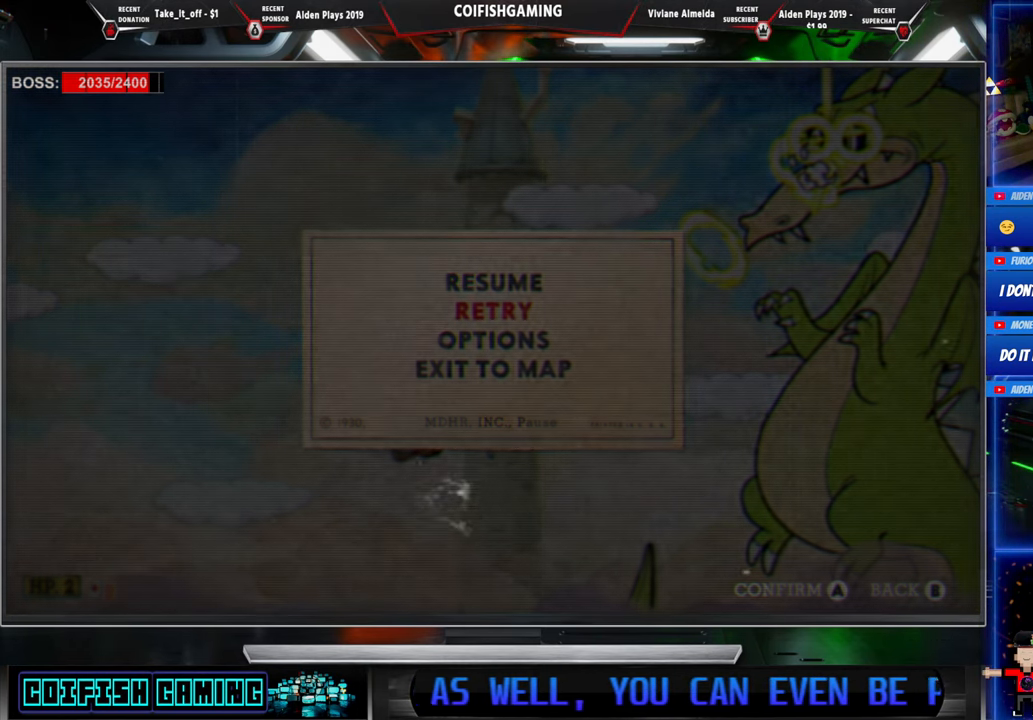
{"buttons": [], "events": []}
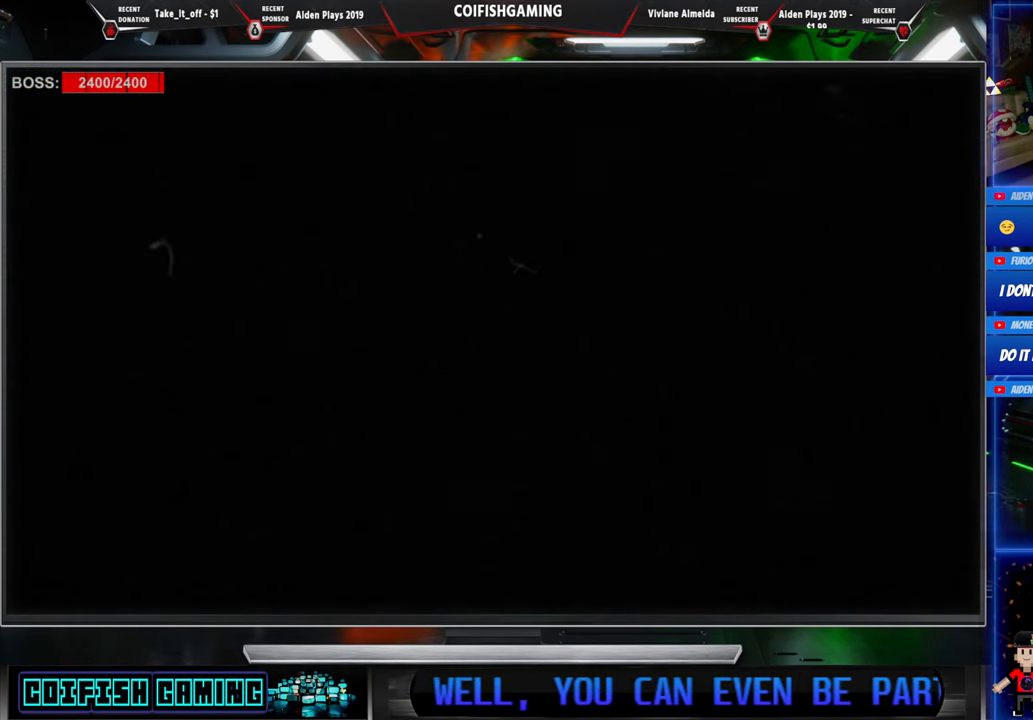
{"buttons": [], "events": []}
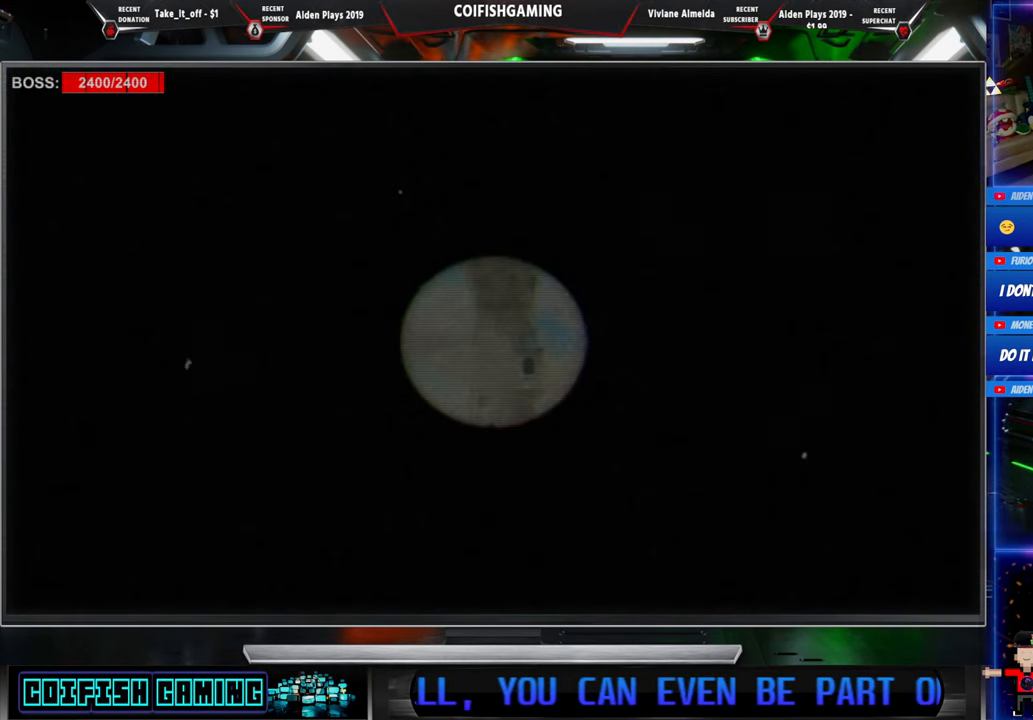
{"buttons": [], "events": []}
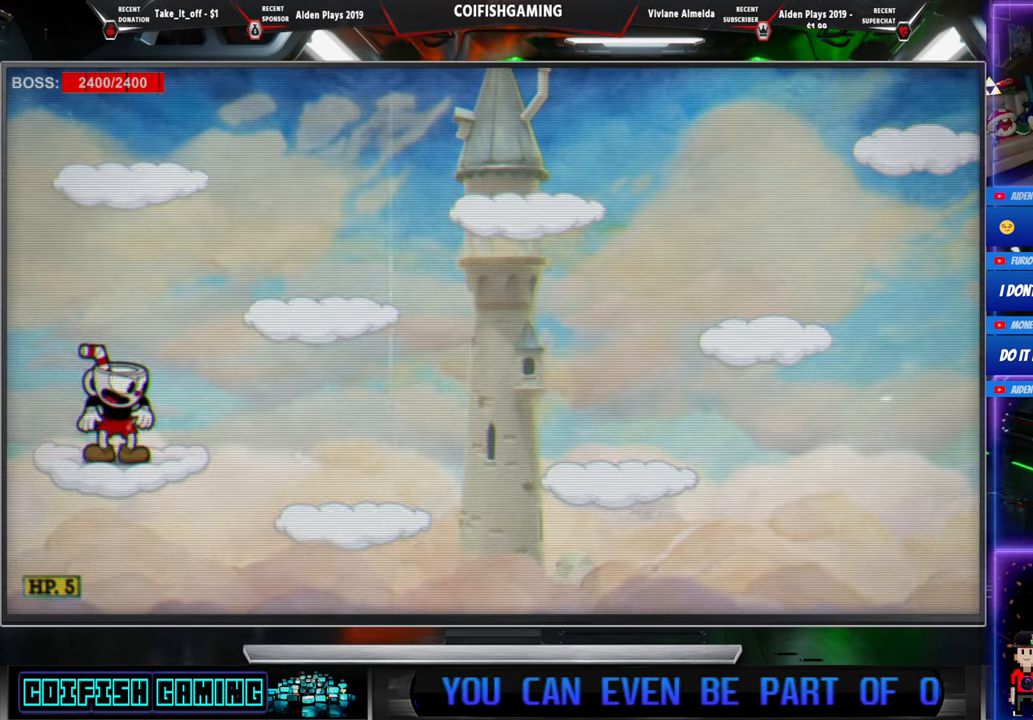
{"buttons": [], "events": []}
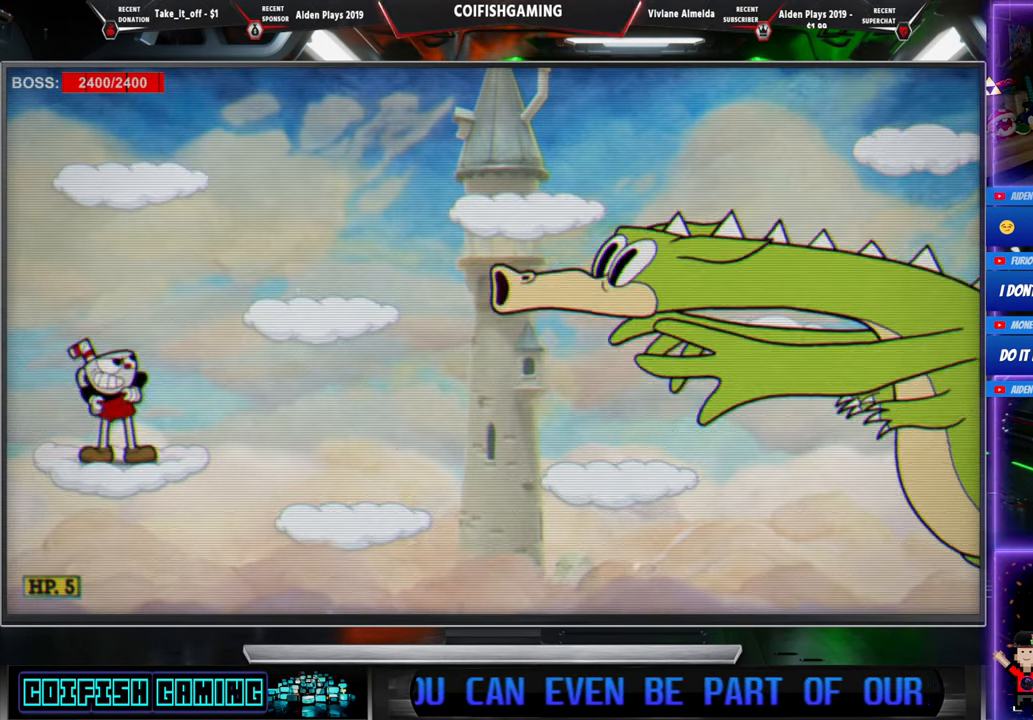
{"buttons": ["X"], "events": [[217, "X", "down"]]}
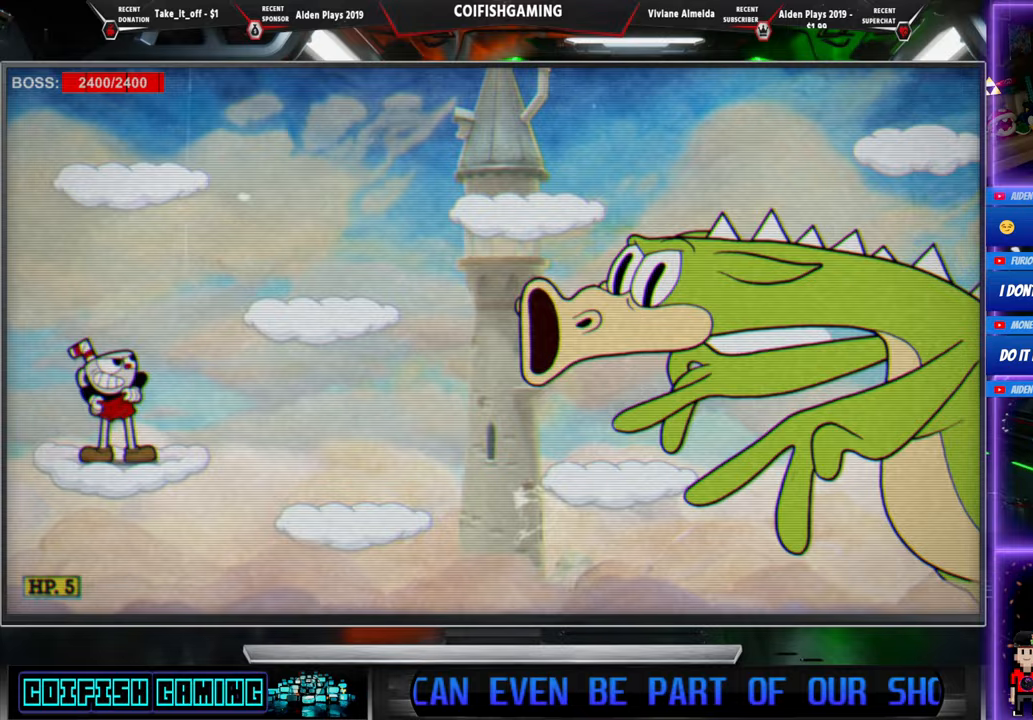
{"buttons": ["X"], "events": []}
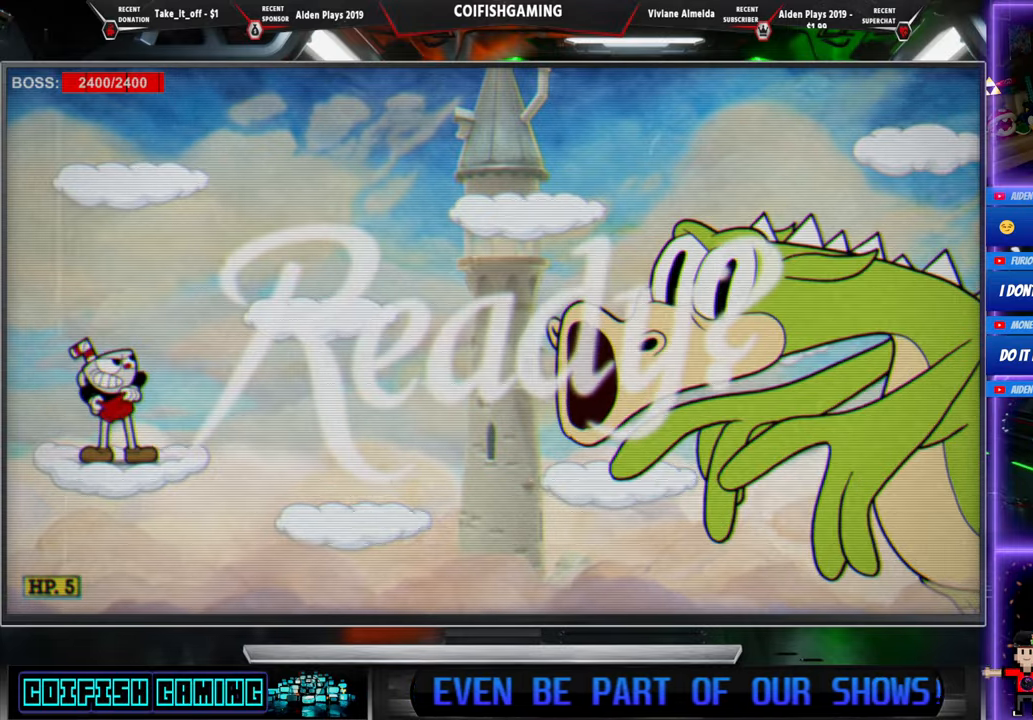
{"buttons": ["X"], "events": []}
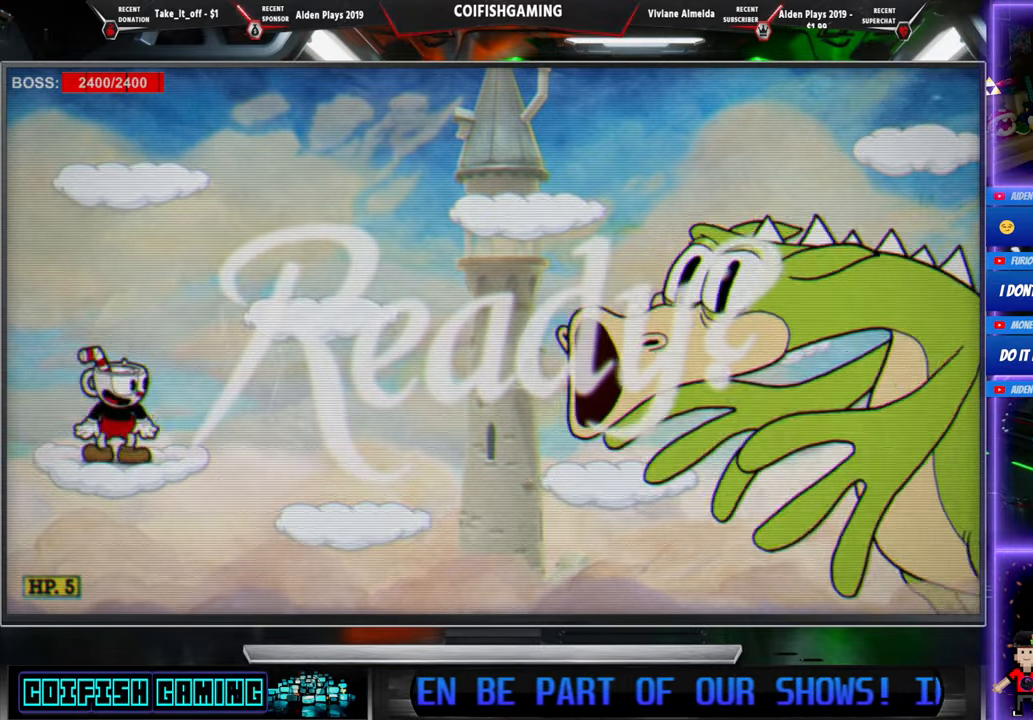
{"buttons": ["X"], "events": []}
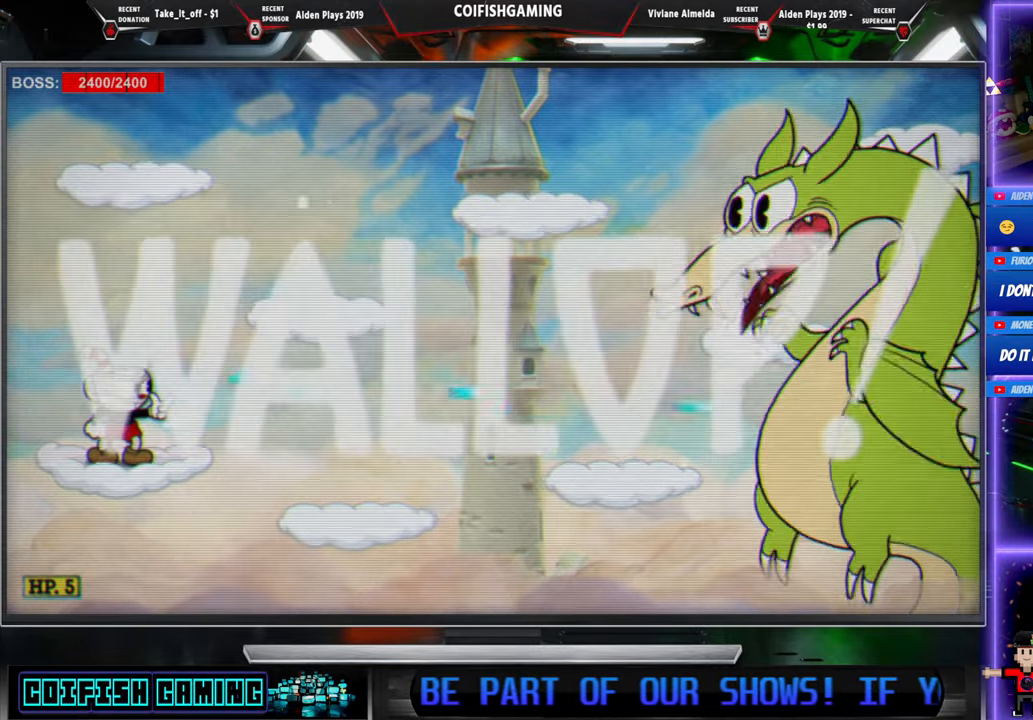
{"buttons": ["X"], "events": [[100, "DPAD_RIGHT", "down"], [217, "DPAD_RIGHT", "up"]]}
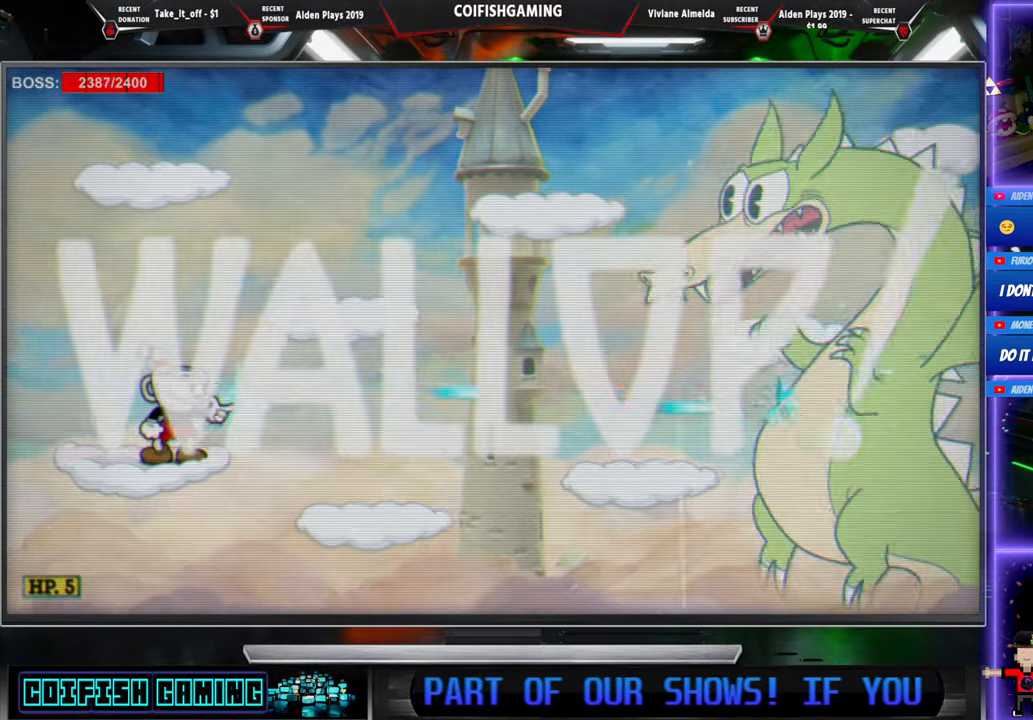
{"buttons": ["X"], "events": []}
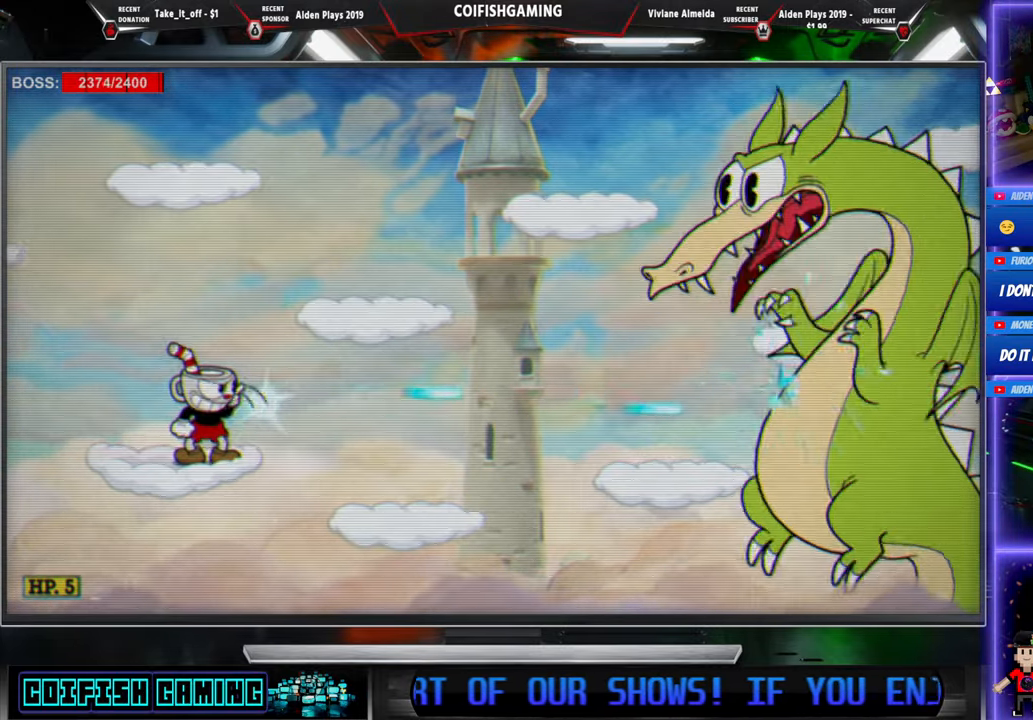
{"buttons": ["X"], "events": []}
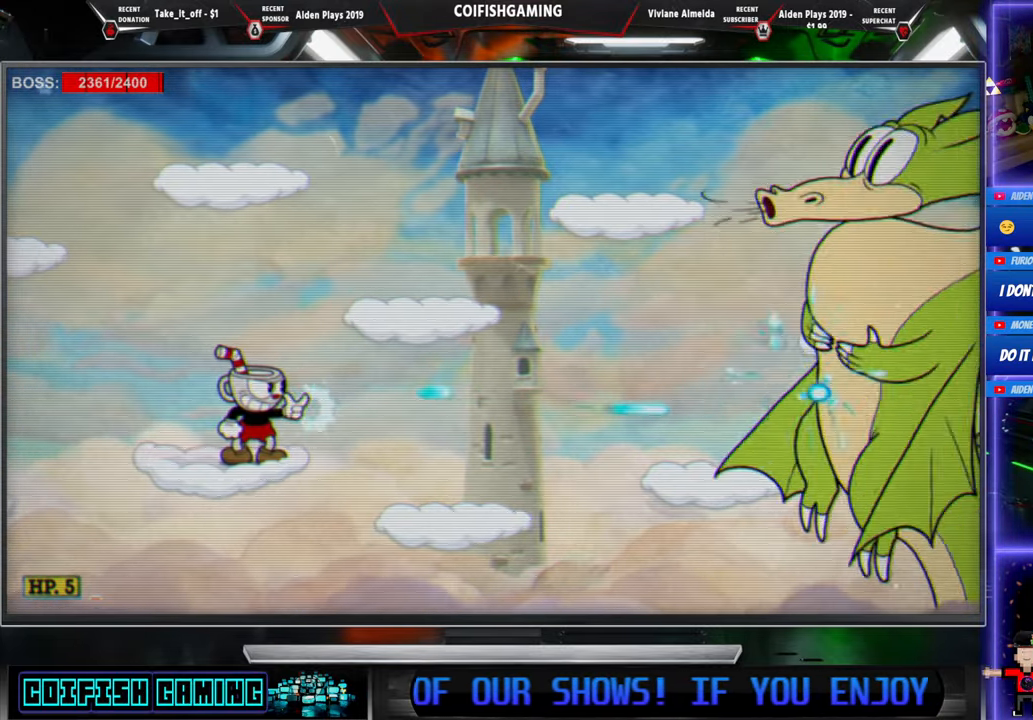
{"buttons": ["X"], "events": []}
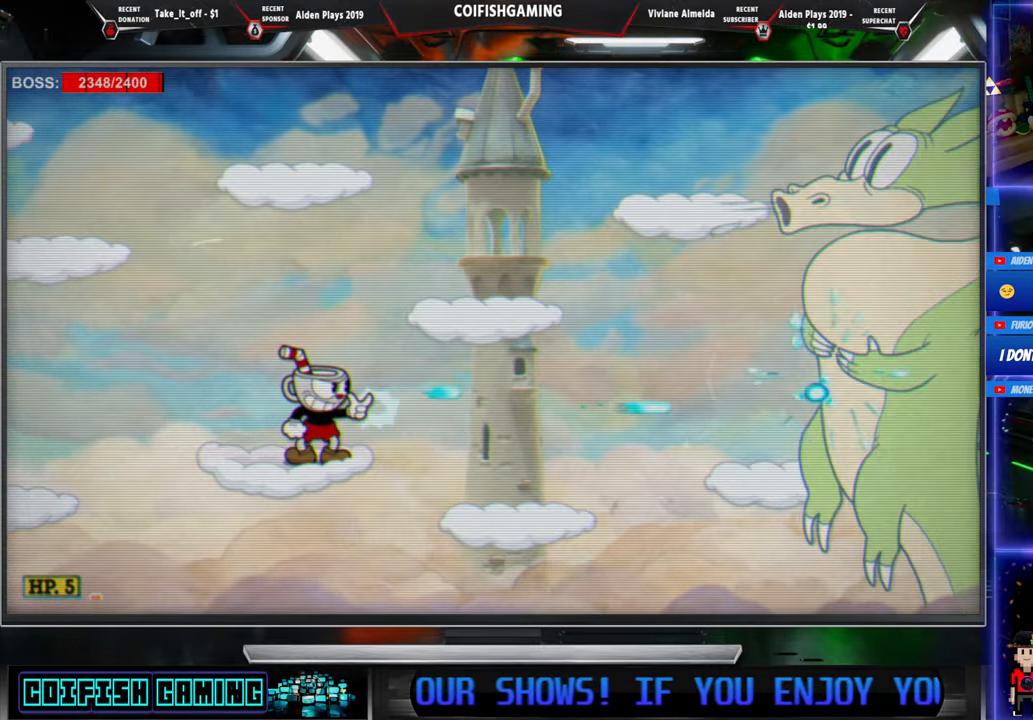
{"buttons": ["X"], "events": []}
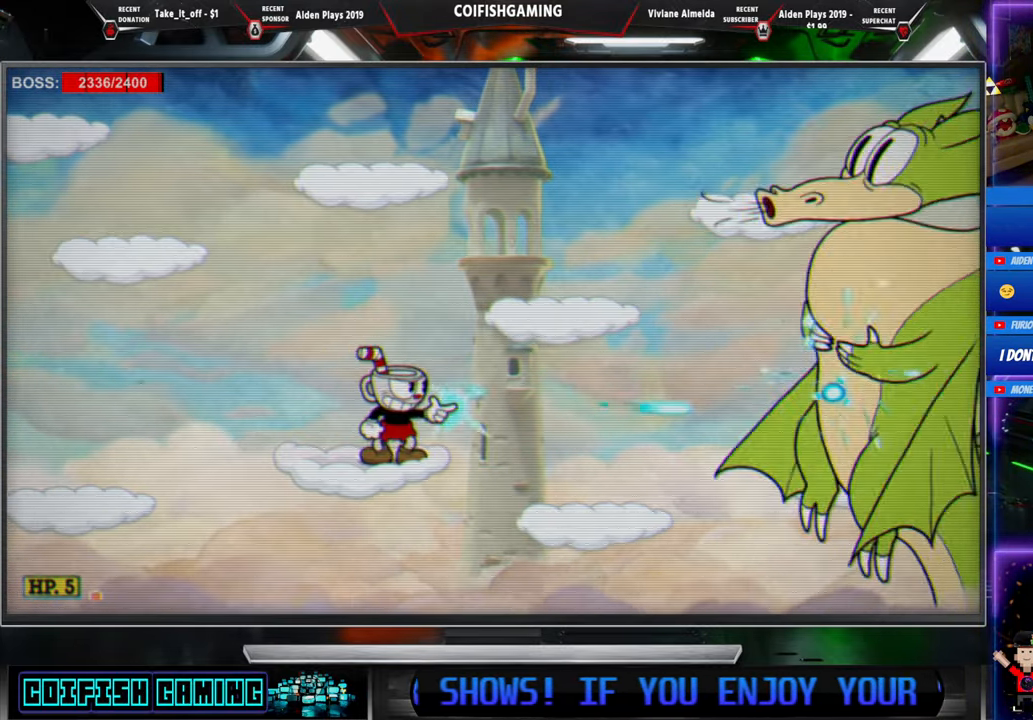
{"buttons": ["A", "X", "DPAD_LEFT"], "events": [[200, "DPAD_LEFT", "down"], [417, "A", "down"]]}
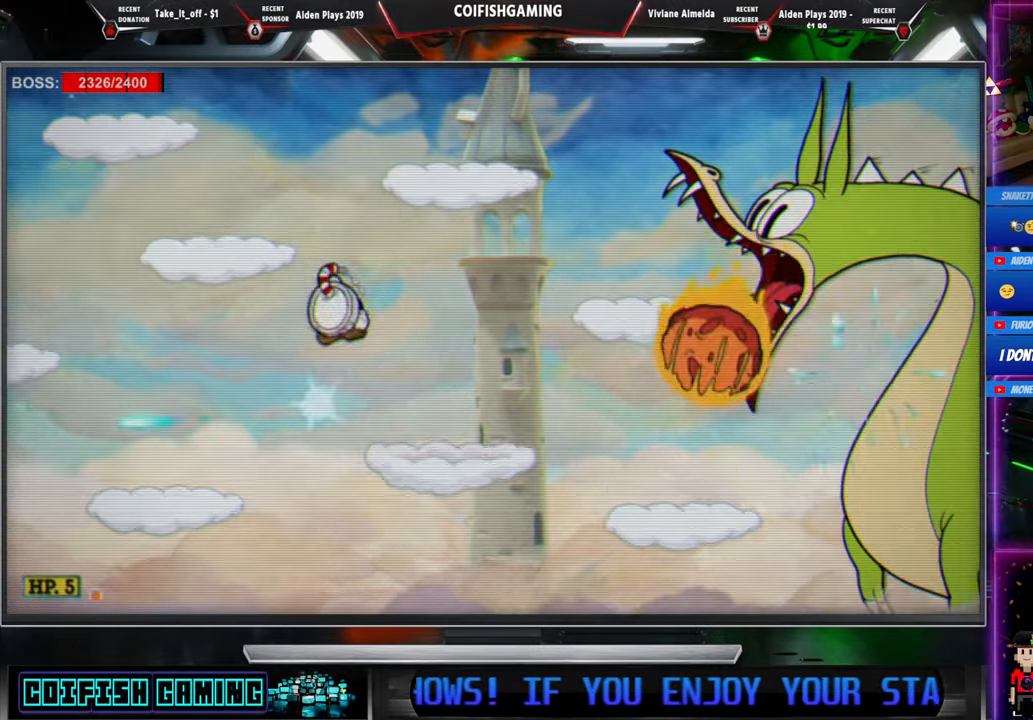
{"buttons": ["X", "DPAD_LEFT"], "events": [[250, "A", "up"]]}
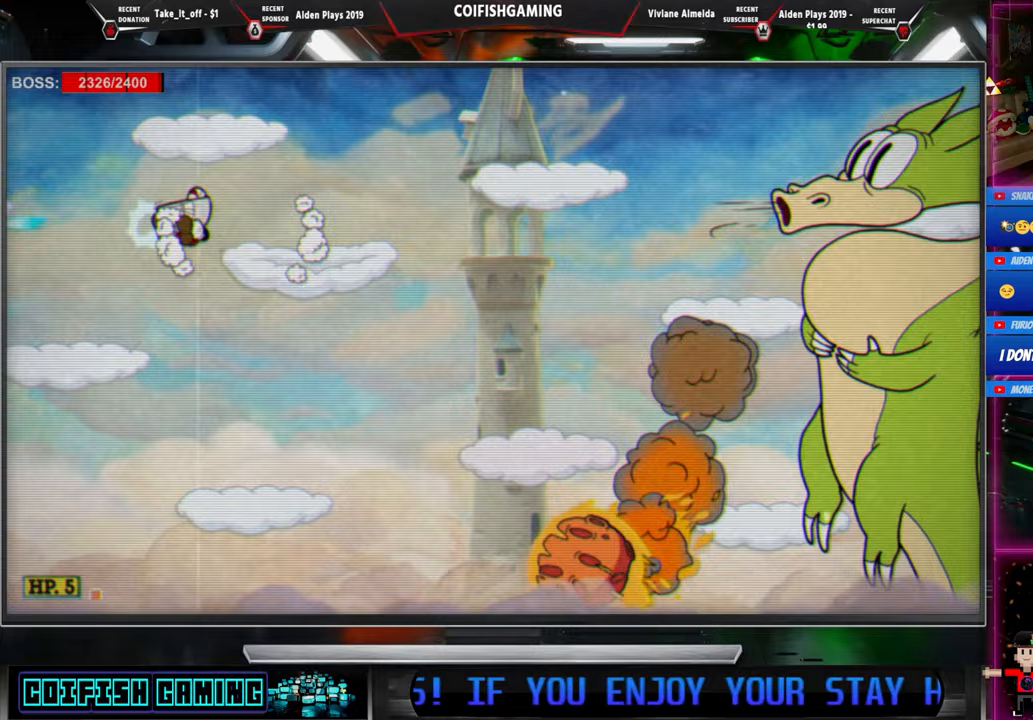
{"buttons": ["X"], "events": [[317, "DPAD_LEFT", "up"], [333, "DPAD_RIGHT", "down"], [417, "DPAD_RIGHT", "up"]]}
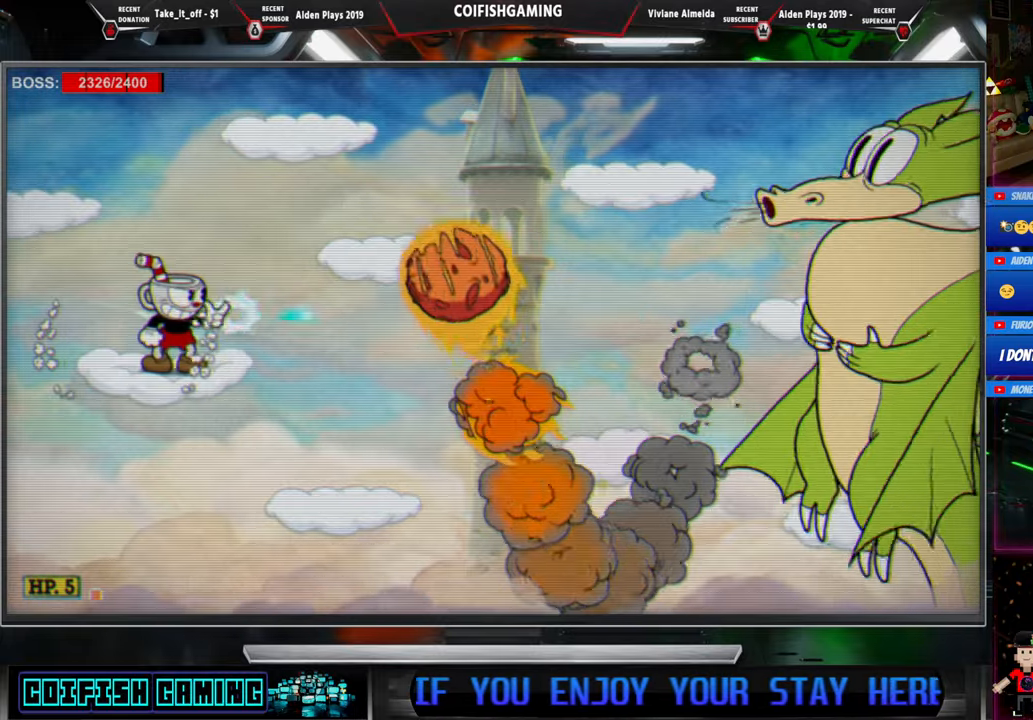
{"buttons": ["A", "X", "DPAD_LEFT"], "events": [[317, "DPAD_LEFT", "down"], [417, "A", "down"]]}
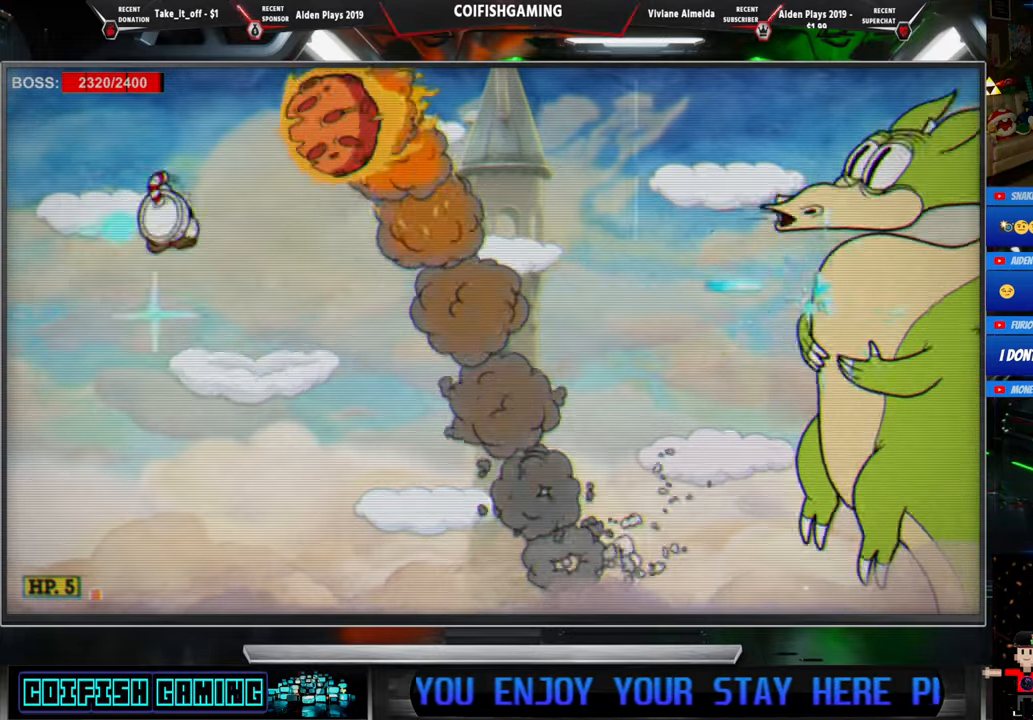
{"buttons": ["X"], "events": [[200, "A", "up"], [217, "DPAD_LEFT", "up"], [217, "DPAD_UP", "down"], [250, "DPAD_UP", "up"], [267, "DPAD_RIGHT", "down"], [467, "DPAD_RIGHT", "up"]]}
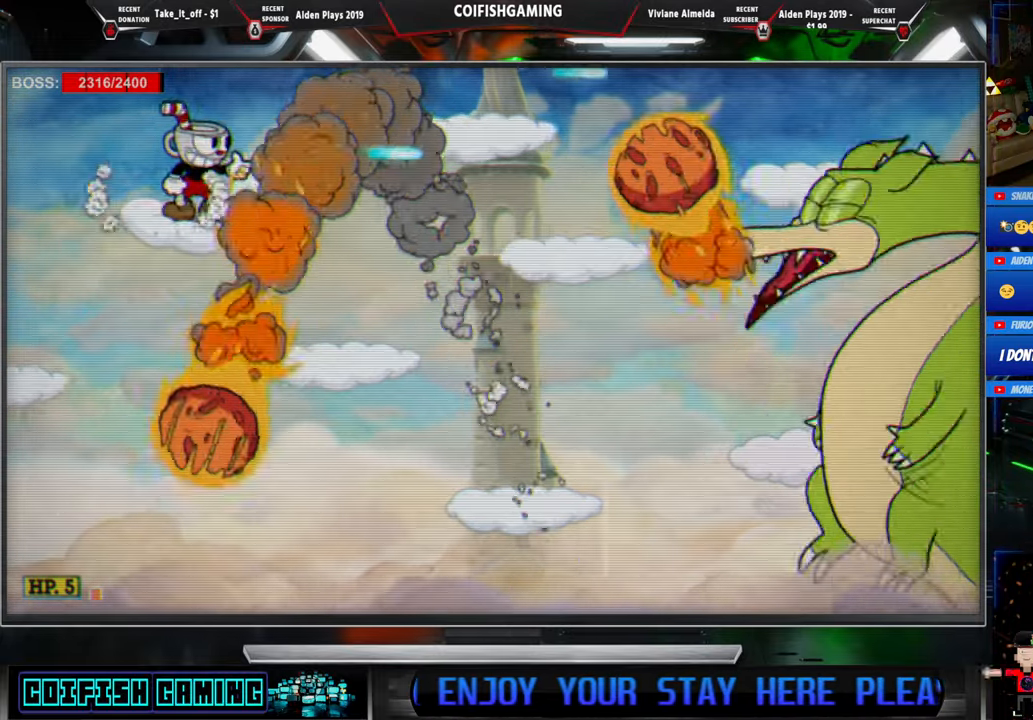
{"buttons": ["X"], "events": []}
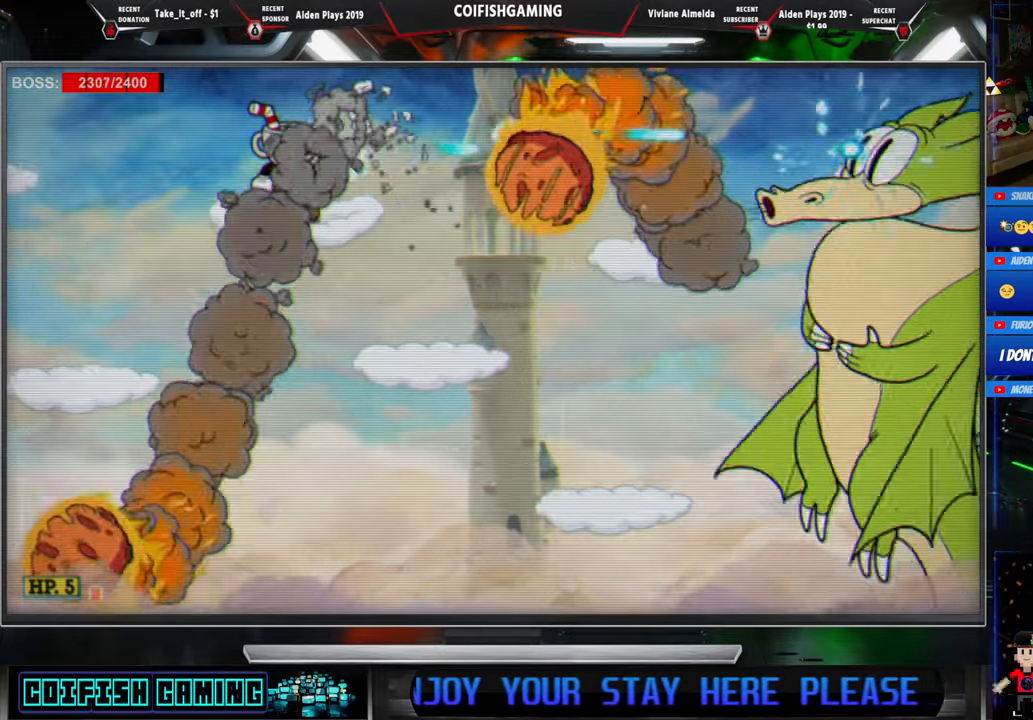
{"buttons": ["X"], "events": []}
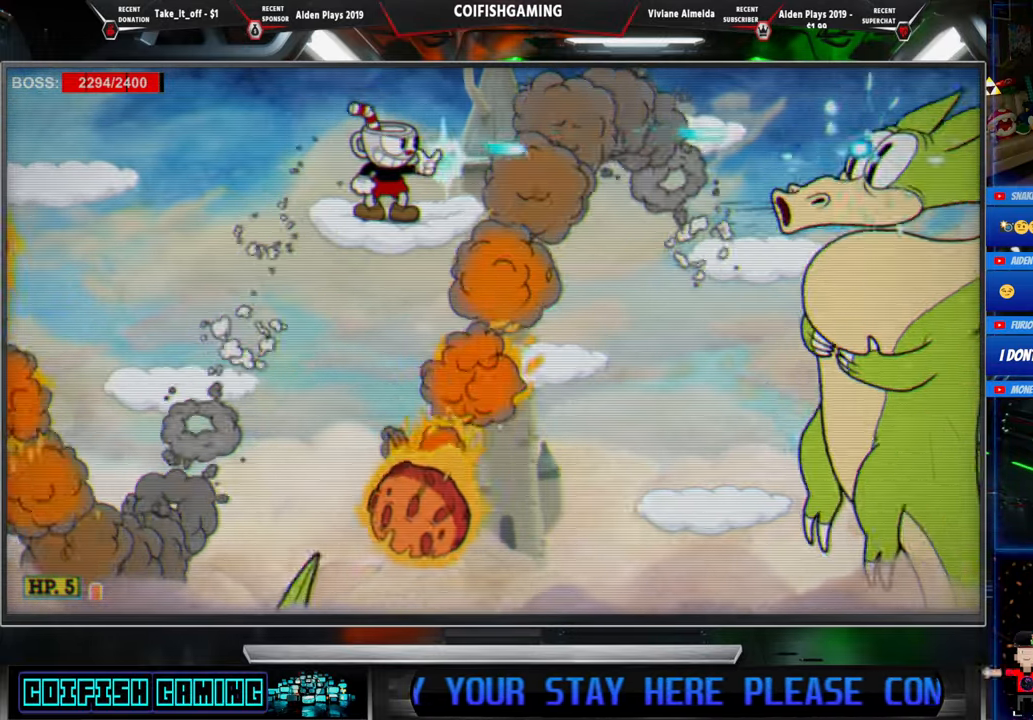
{"buttons": ["A", "X", "DPAD_LEFT"], "events": [[383, "DPAD_LEFT", "down"], [467, "A", "down"]]}
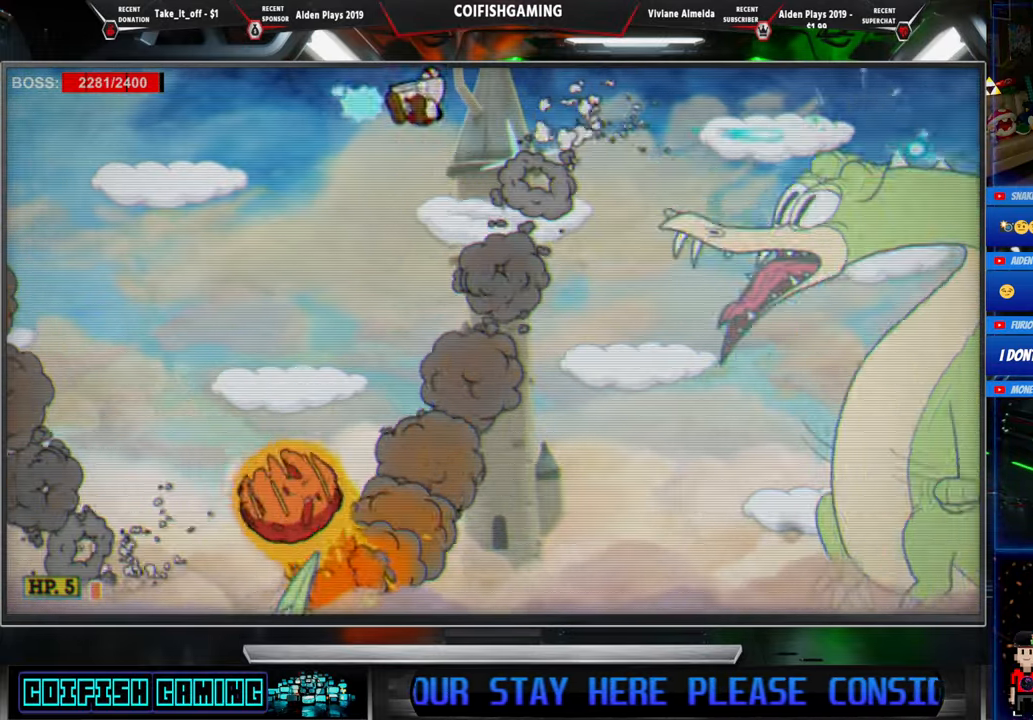
{"buttons": ["X"], "events": [[133, "A", "up"], [283, "DPAD_LEFT", "up"]]}
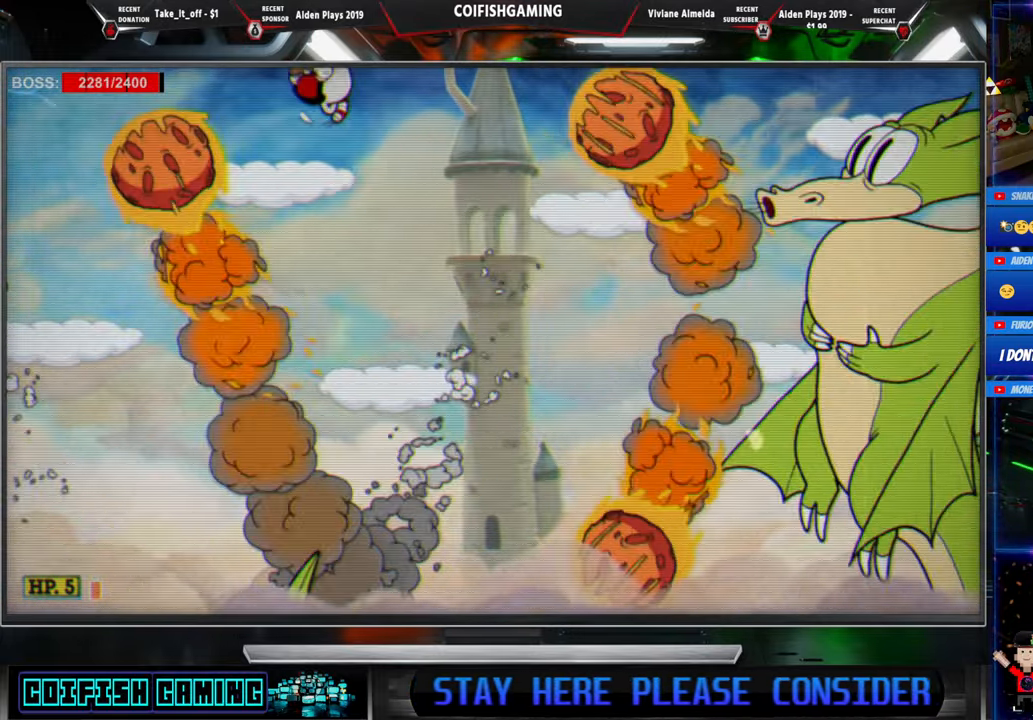
{"buttons": ["A", "X", "DPAD_RIGHT"], "events": [[150, "A", "down"], [233, "DPAD_RIGHT", "down"]]}
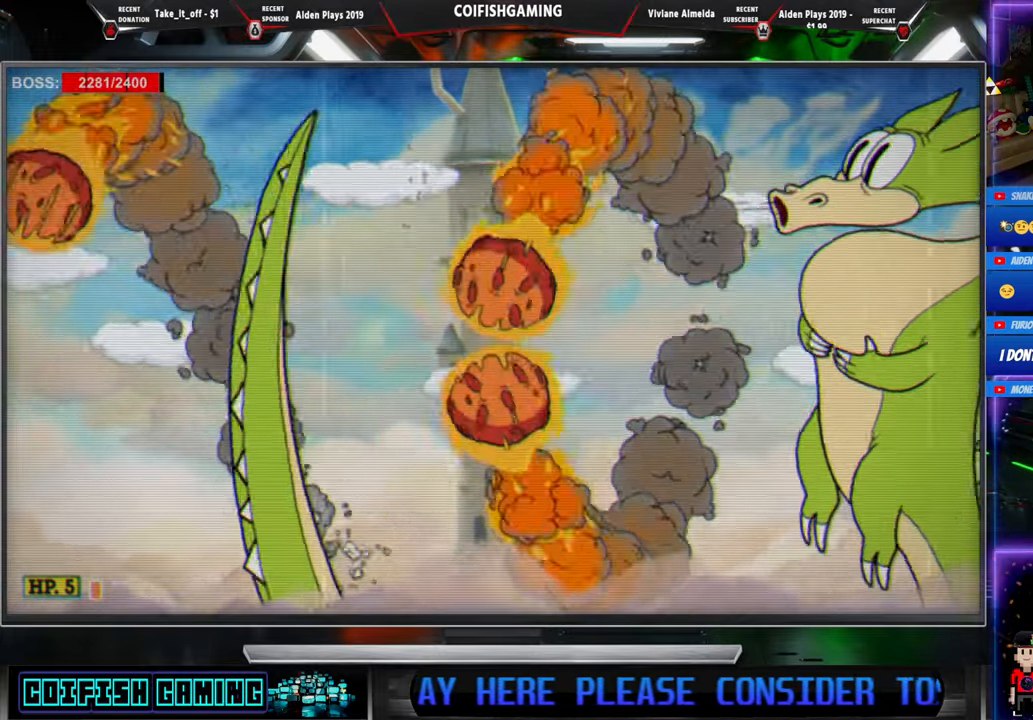
{"buttons": ["X"], "events": [[50, "A", "up"], [317, "DPAD_RIGHT", "up"]]}
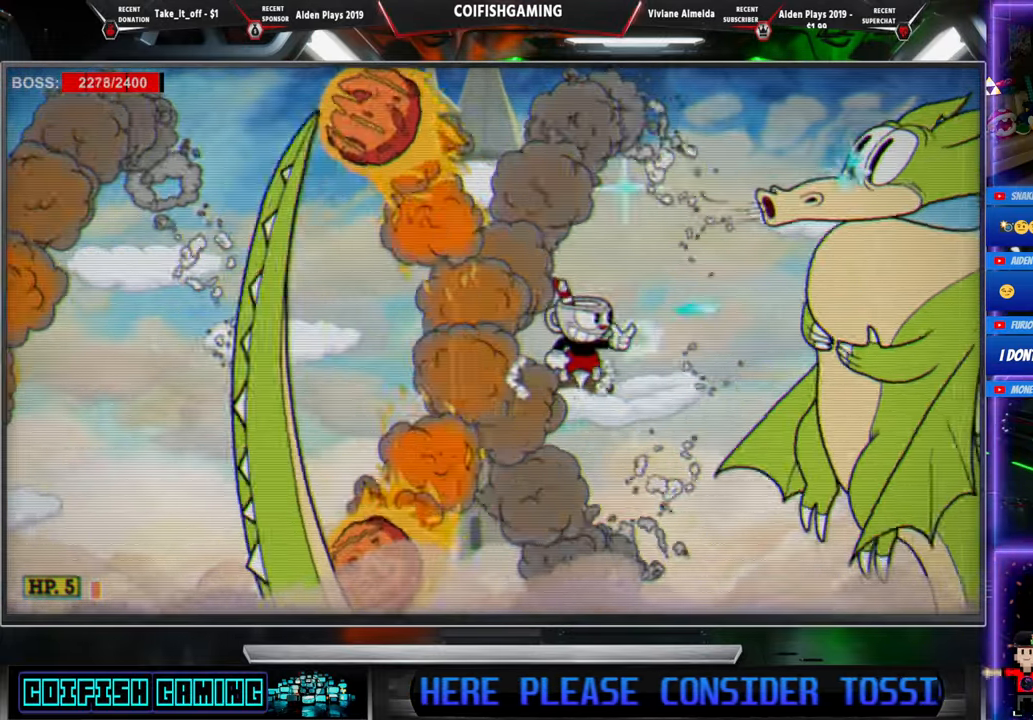
{"buttons": ["X", "DPAD_LEFT"], "events": [[150, "A", "down"], [250, "DPAD_LEFT", "down"], [383, "A", "up"]]}
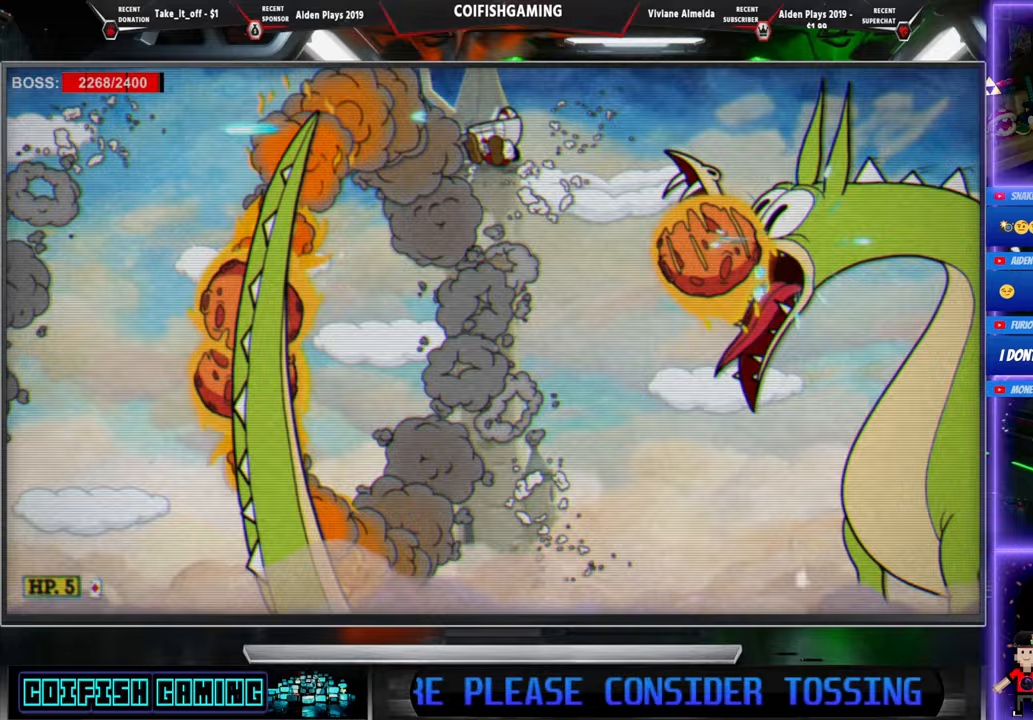
{"buttons": ["A", "X", "DPAD_LEFT"], "events": [[150, "DPAD_LEFT", "up"], [317, "DPAD_LEFT", "down"], [350, "DPAD_LEFT", "up"], [367, "A", "down"], [400, "DPAD_LEFT", "down"]]}
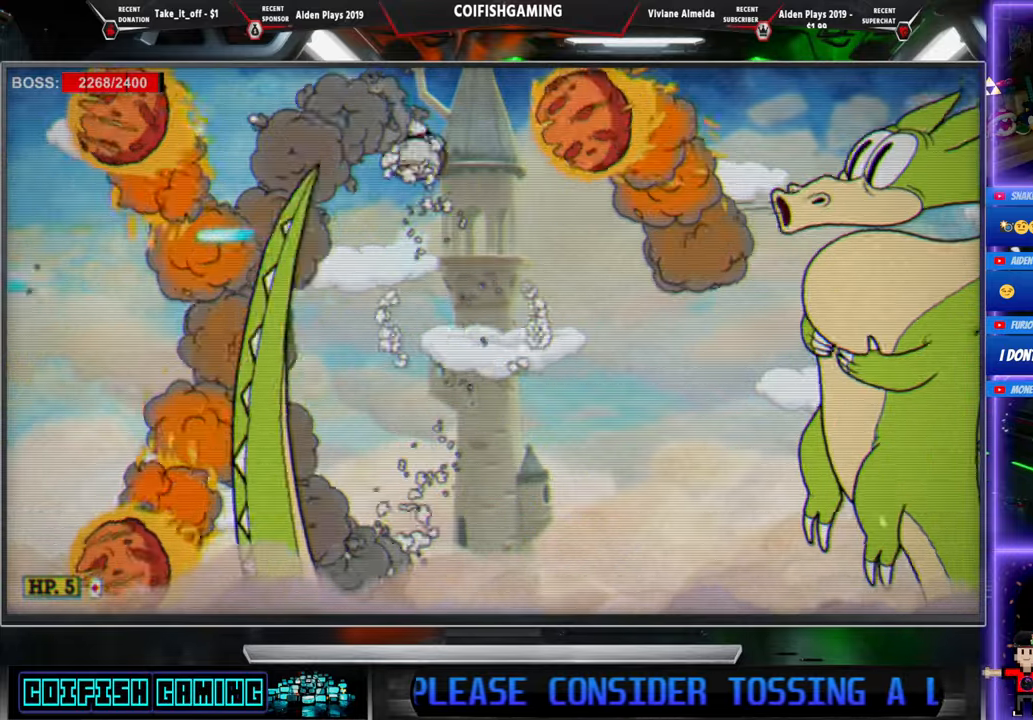
{"buttons": ["X"], "events": [[33, "DPAD_LEFT", "up"], [133, "A", "up"], [150, "DPAD_LEFT", "down"], [233, "DPAD_LEFT", "up"], [283, "DPAD_RIGHT", "down"], [400, "DPAD_RIGHT", "up"]]}
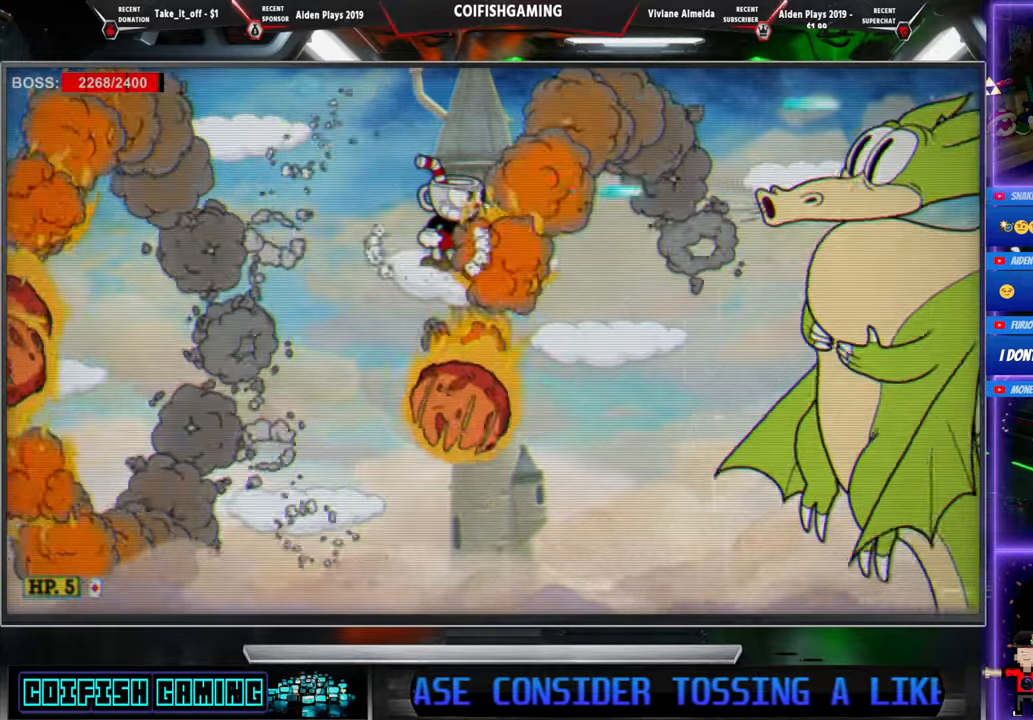
{"buttons": ["X", "DPAD_LEFT"], "events": [[250, "A", "down"], [350, "DPAD_LEFT", "down"], [400, "A", "up"]]}